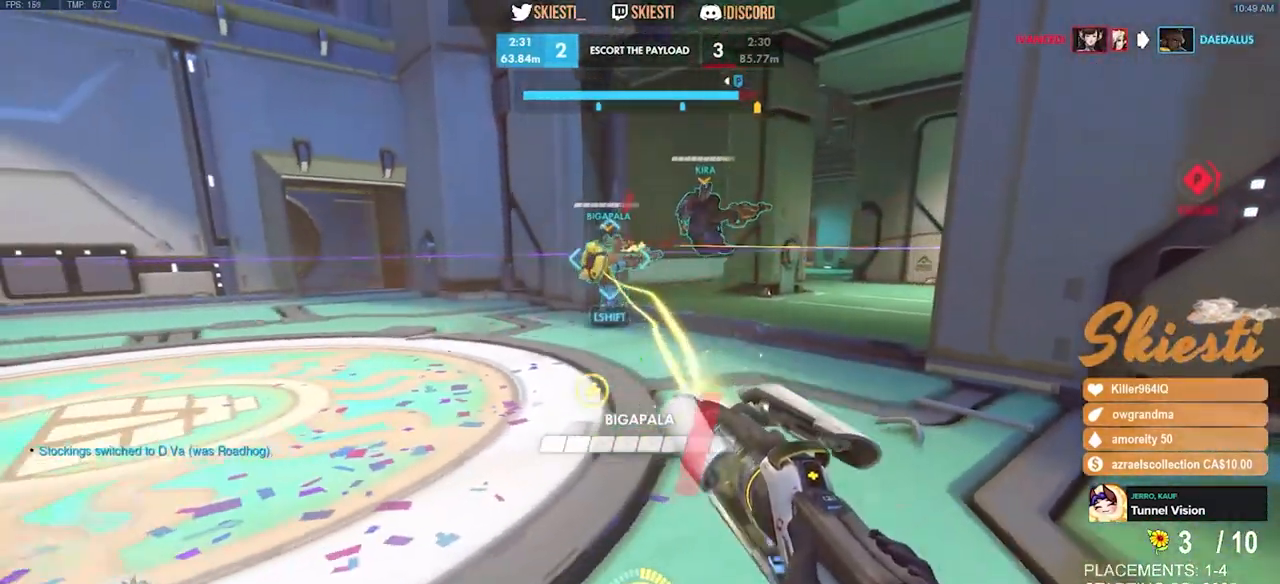
Gameplay with keyboard and mouse; each line is a JSON object with the keys and mouse buttons held at the frame after it. "events" lists presses ("down") and releases ("up") of "a", "ctrl", "d", "e", "q", "s", "shift", "space", "w", "mouse_left", "mouse_wheel", "mouse_right", "mouse_mb4" and "mouse_mb5" between this image and that frame as [ms after this image, input, new state], when the widget could be followed in between. "mouse_left", "mouse_wheel", "mouse_right", "mouse_mb4", "mouse_mb5" = the "left", "wheel", "right", "mb4", "mb5" buttons of the "mouse" list. No other keys are recorded. "wheel" means that the mouse wheel is clicked or scrolled. Mouse movement is not recorded.
{"keys": ["a", "s"], "mouse": ["right"], "events": [[167, "mouse_left", "down"], [217, "d", "down"], [267, "a", "up"], [334, "a", "down"], [334, "mouse_left", "up"], [384, "d", "up"]]}
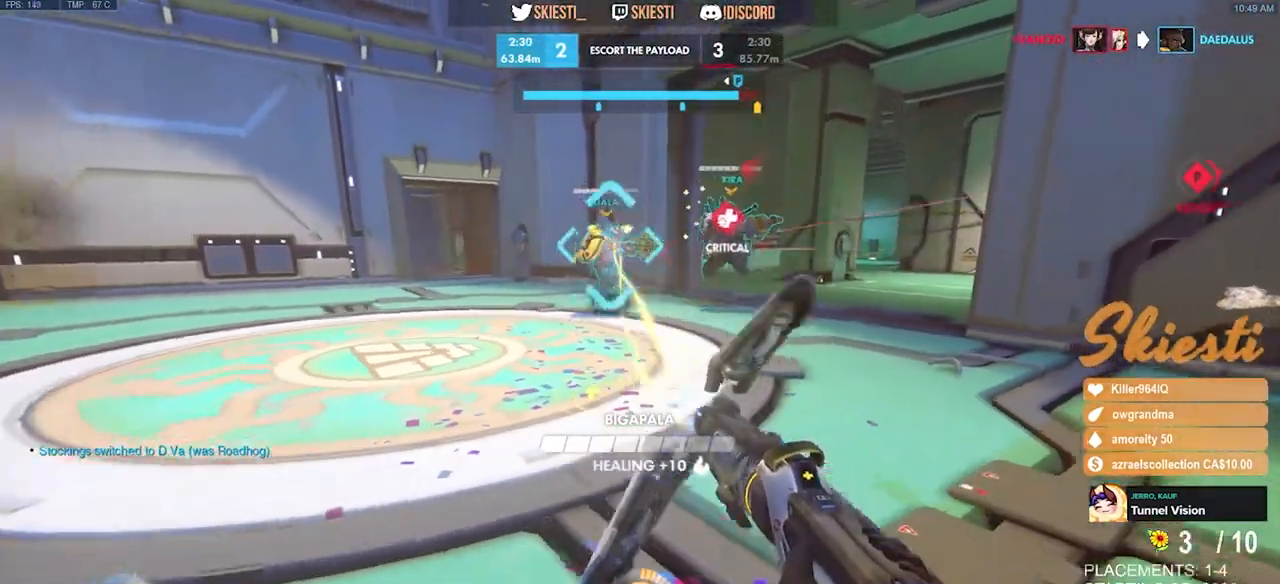
{"keys": ["s"], "mouse": ["right"], "events": [[350, "a", "up"], [384, "mouse_right", "up"], [400, "mouse_right", "down"]]}
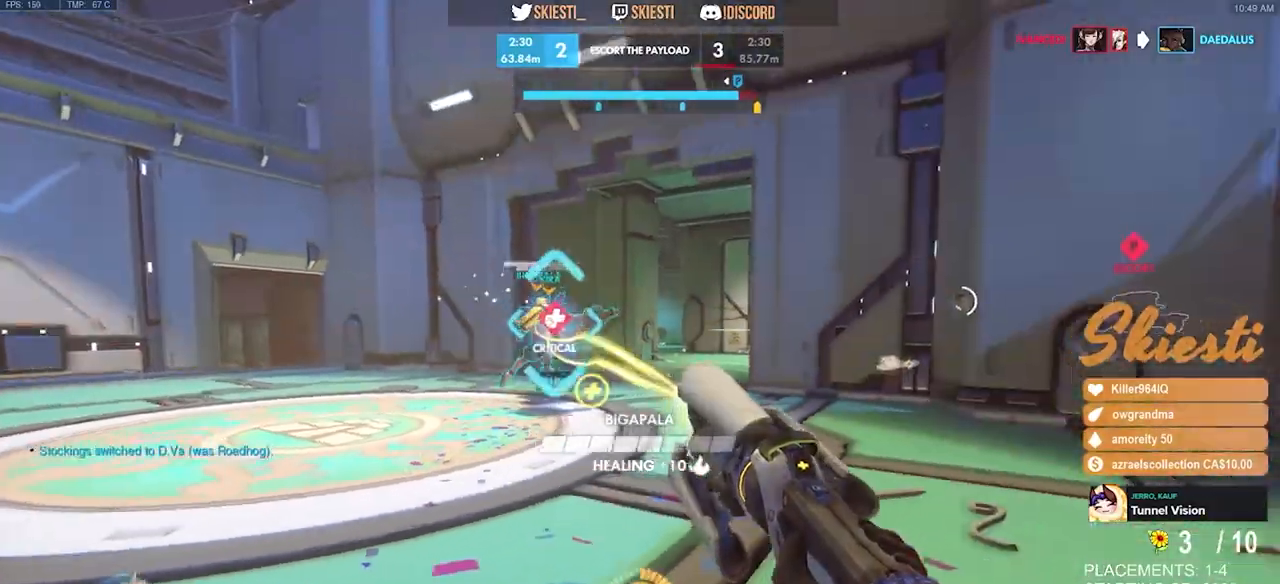
{"keys": ["s"], "mouse": ["right"], "events": [[250, "a", "down"], [417, "mouse_right", "up"], [450, "mouse_right", "down"], [467, "a", "up"]]}
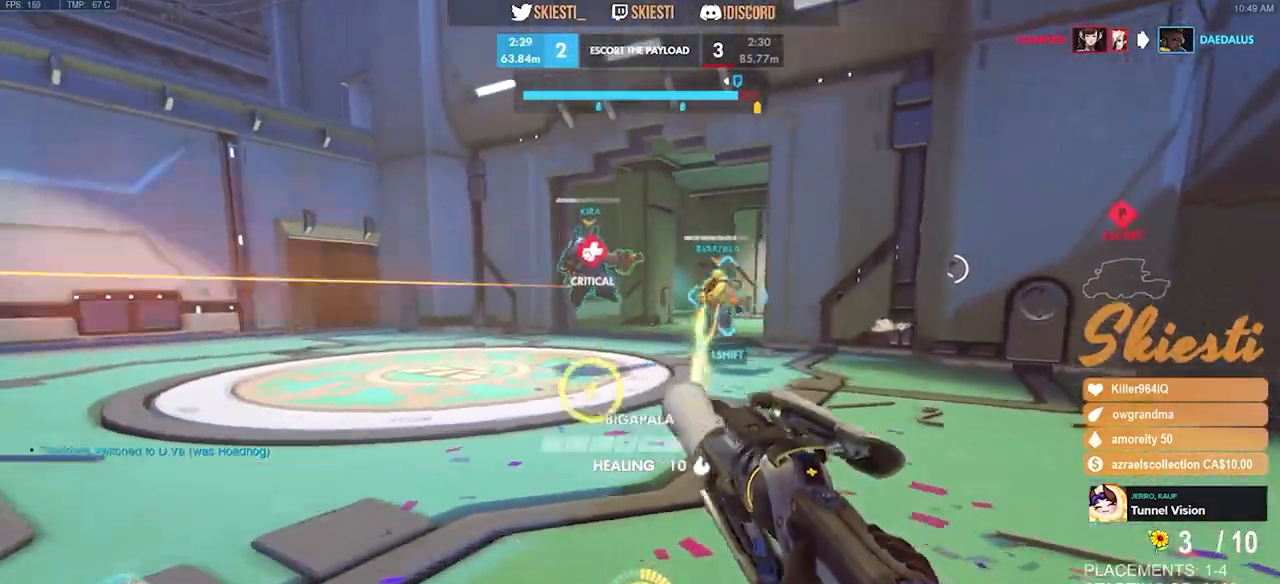
{"keys": ["a", "s"], "mouse": ["right"], "events": [[50, "d", "down"], [350, "a", "down"], [417, "mouse_right", "up"], [434, "d", "up"], [467, "mouse_right", "down"]]}
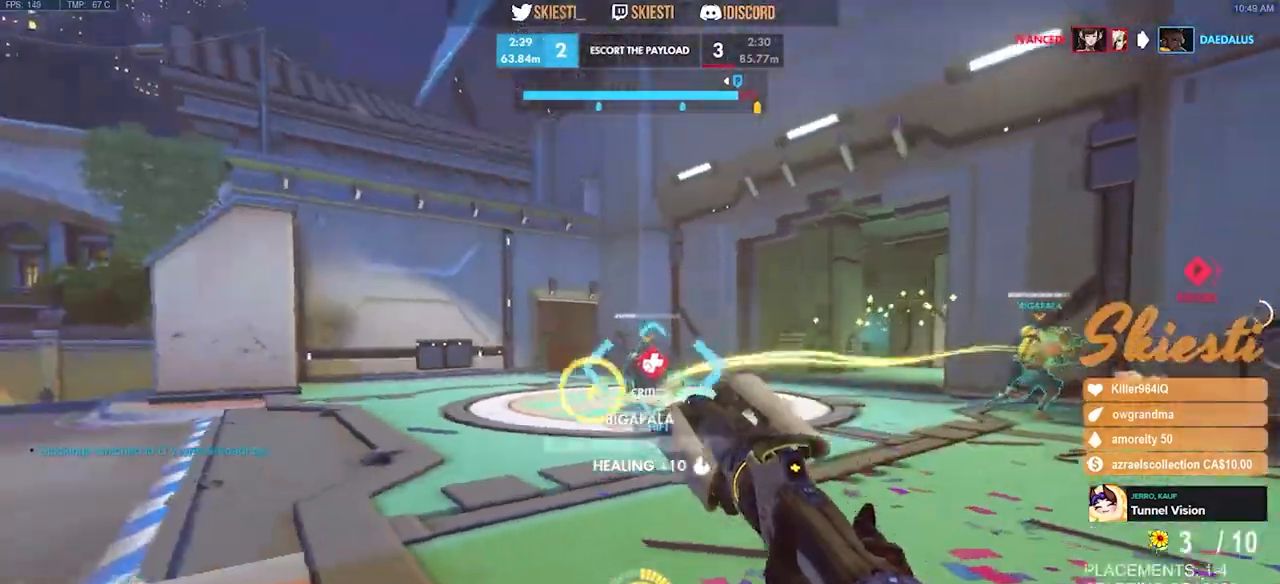
{"keys": ["shift"], "mouse": ["right"], "events": [[234, "s", "up"], [367, "shift", "down"], [467, "a", "up"]]}
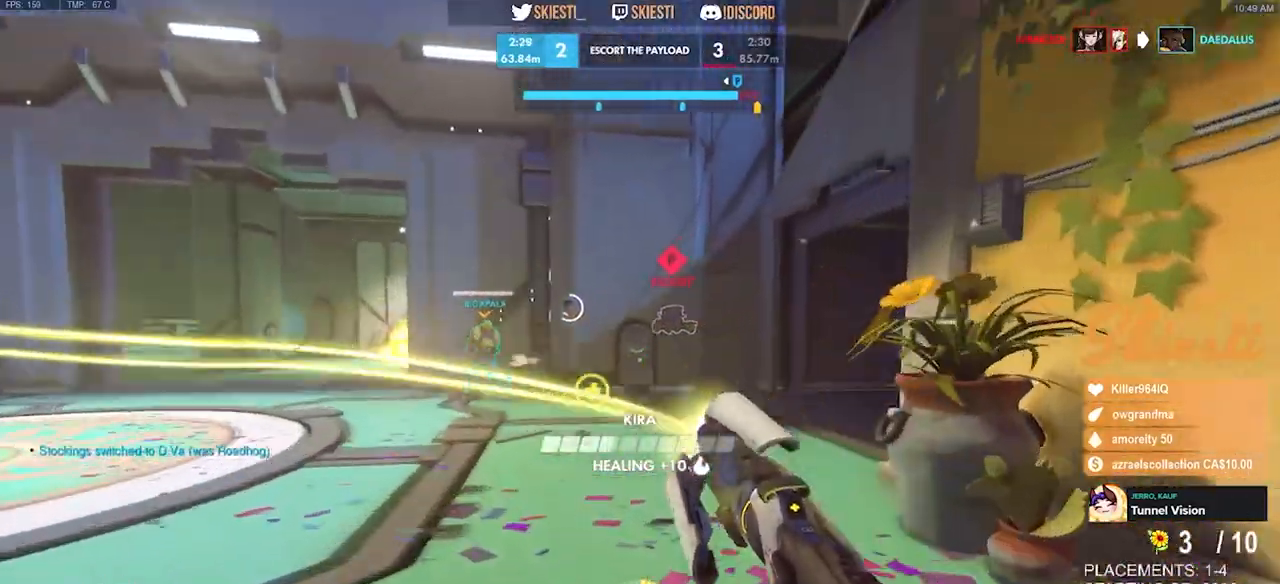
{"keys": ["d", "s"], "mouse": ["right"], "events": [[50, "a", "down"], [134, "a", "up"], [150, "d", "down"], [217, "shift", "up"], [467, "s", "down"]]}
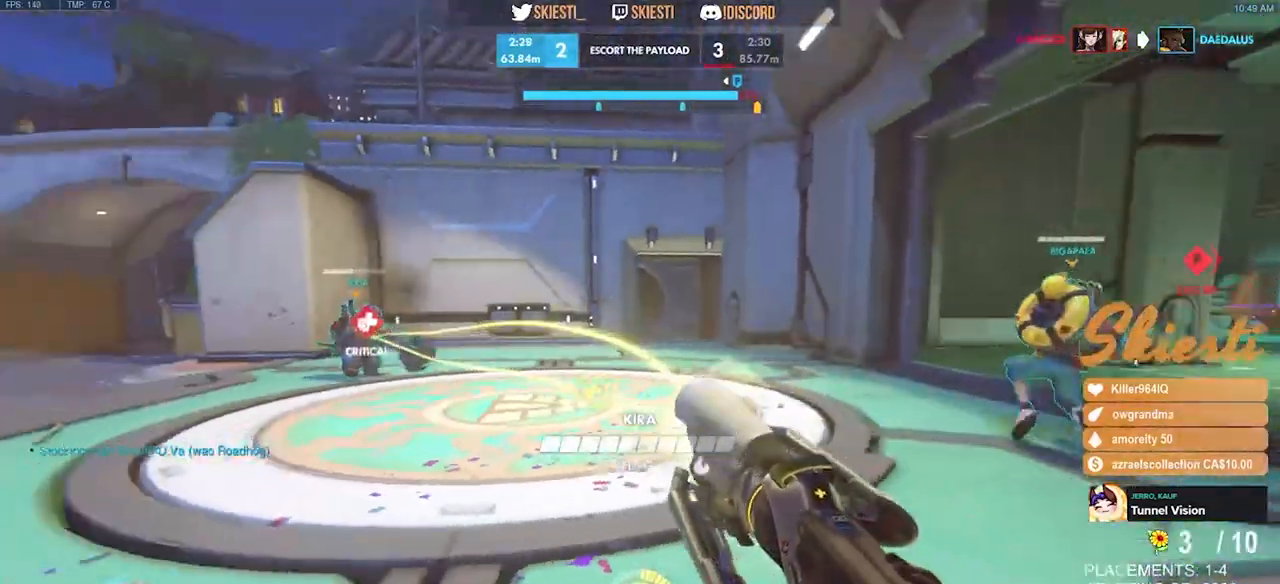
{"keys": ["s"], "mouse": ["right"], "events": [[34, "space", "down"], [67, "d", "up"], [167, "space", "up"]]}
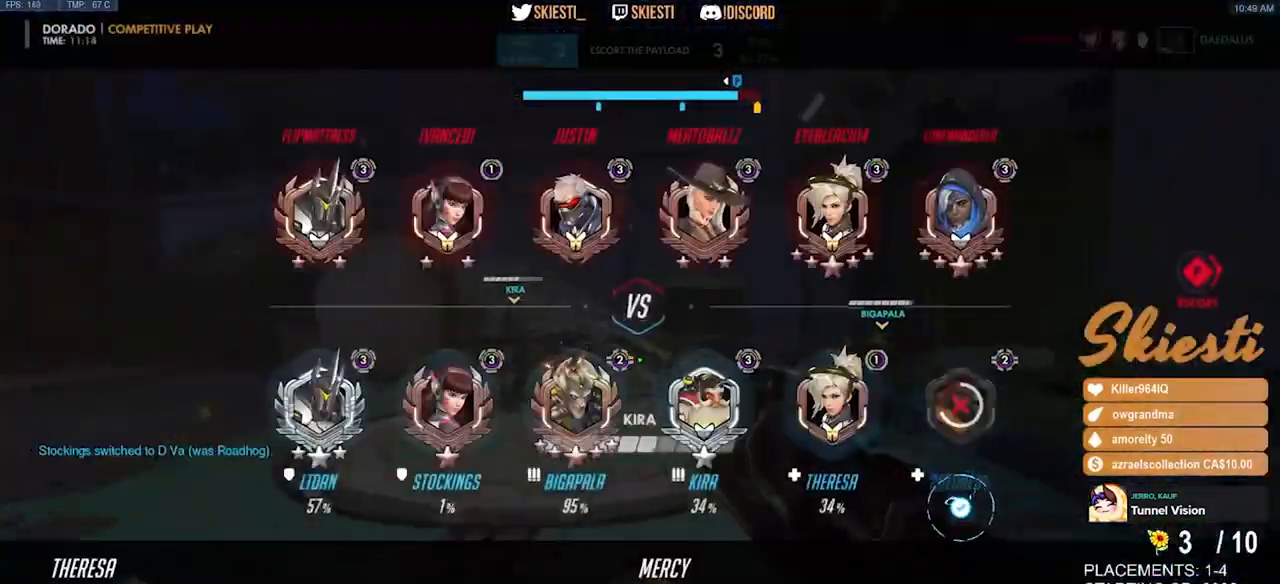
{"keys": ["a", "w"], "mouse": ["right"], "events": [[267, "a", "down"], [300, "s", "up"], [417, "w", "down"]]}
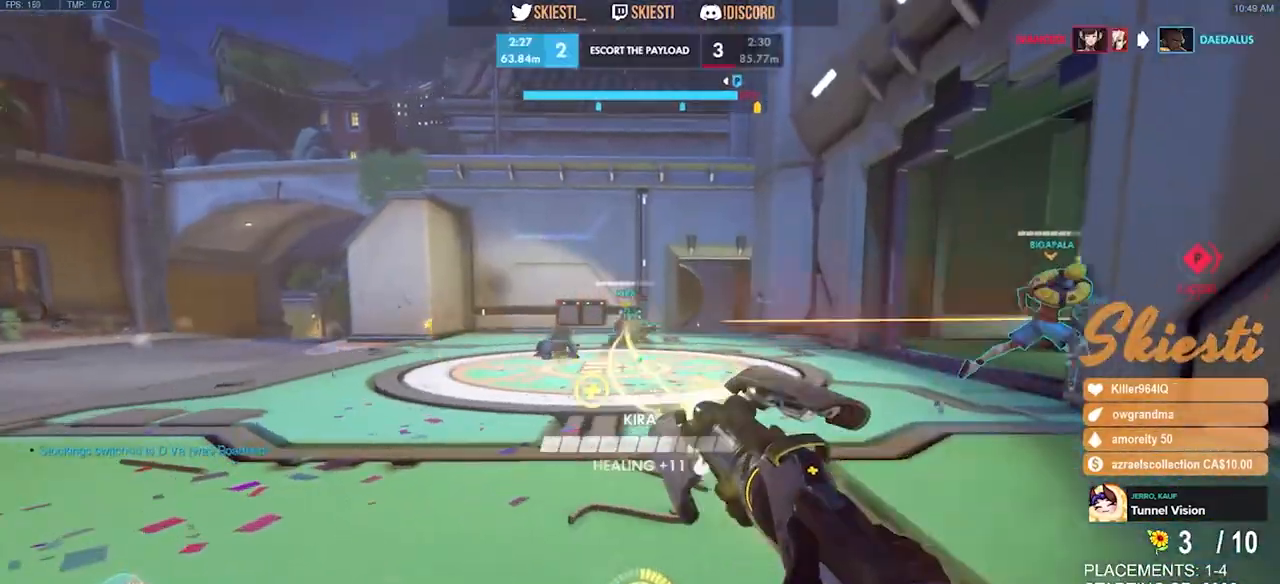
{"keys": [], "mouse": ["right"], "events": [[17, "a", "up"], [167, "d", "down"], [300, "shift", "down"], [417, "d", "up"], [450, "shift", "up"], [484, "w", "up"]]}
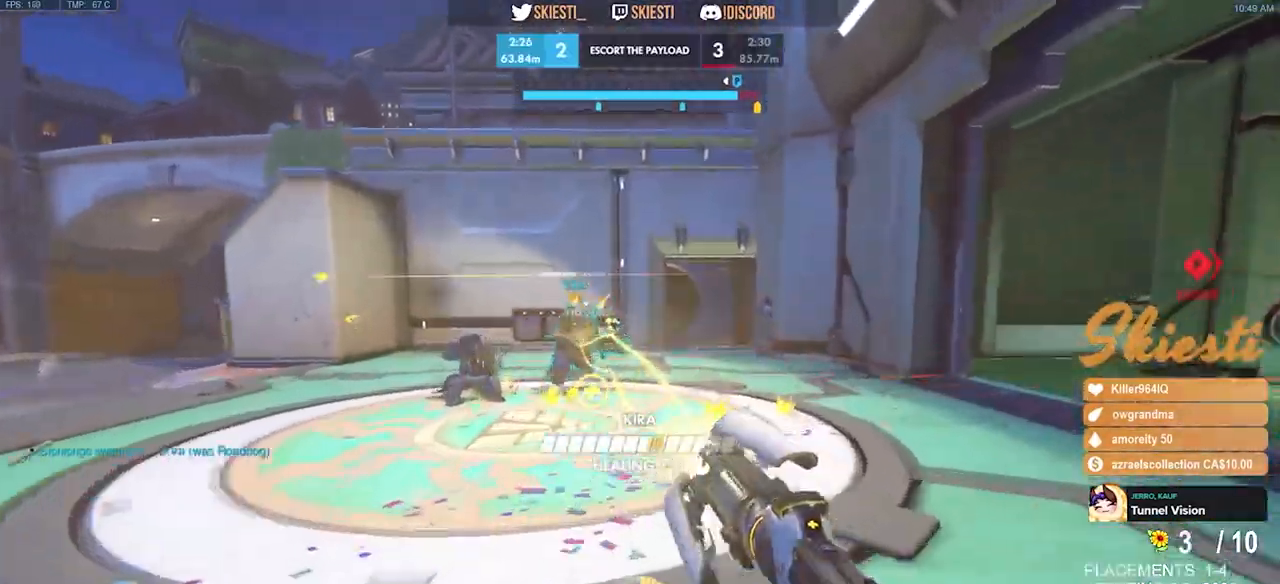
{"keys": ["d"], "mouse": ["right"]}
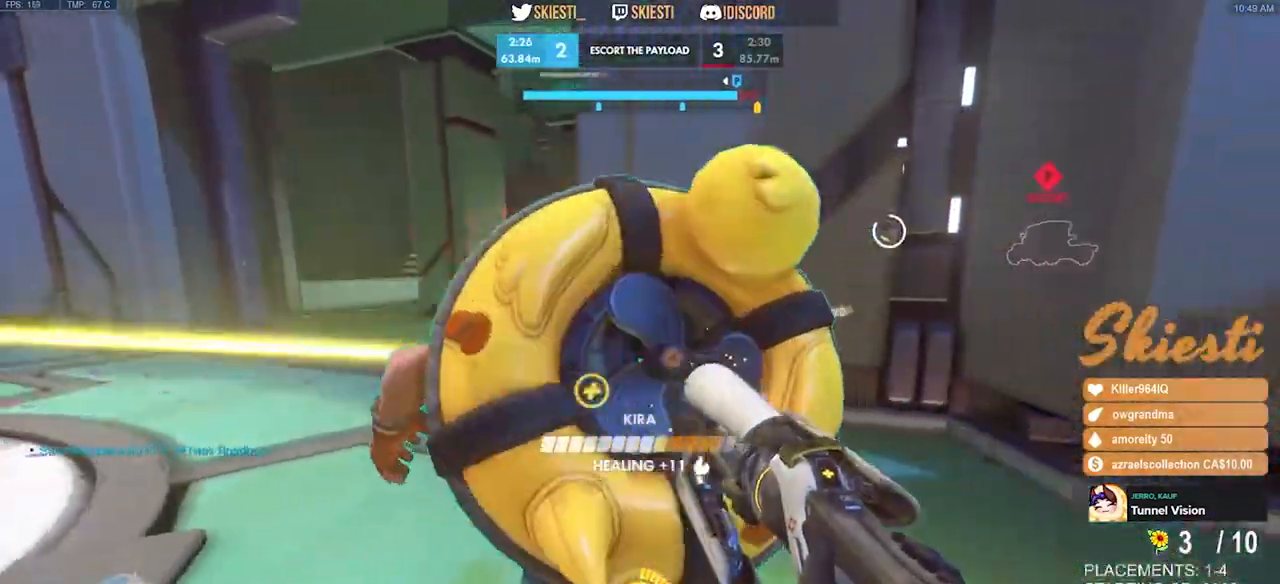
{"keys": ["d", "s"], "mouse": ["left", "right"], "events": [[17, "s", "down"], [117, "mouse_left", "down"], [150, "space", "down"], [300, "mouse_left", "up"], [367, "mouse_right", "up"], [400, "mouse_left", "down"], [450, "space", "up"], [500, "mouse_right", "down"]]}
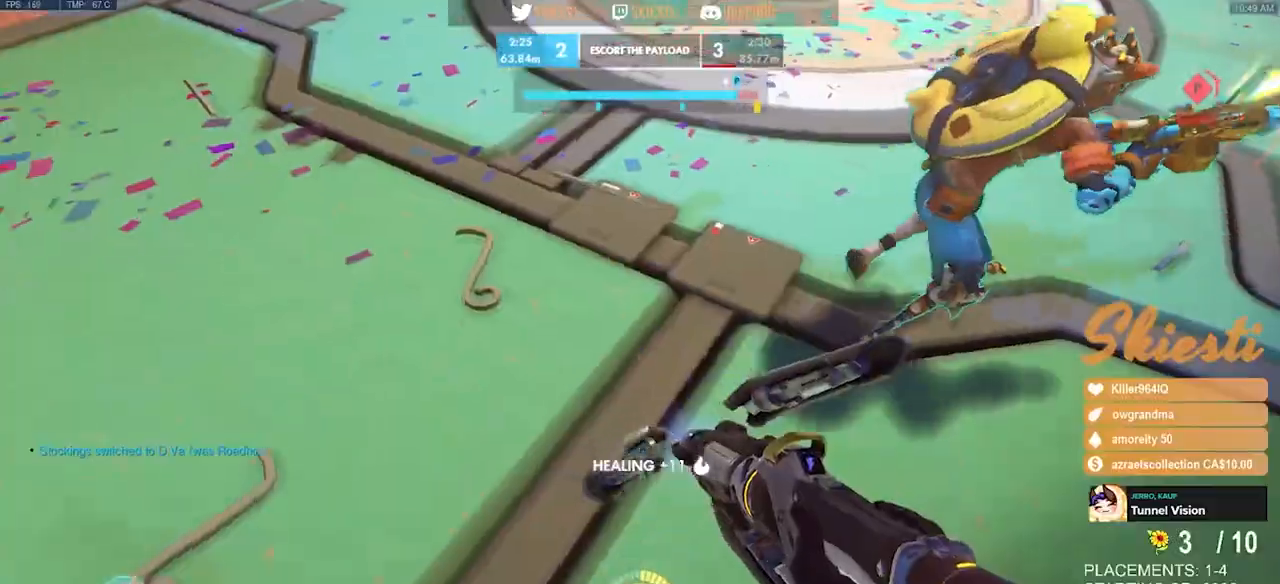
{"keys": ["a", "s"], "mouse": ["right"], "events": [[50, "d", "up"], [50, "mouse_left", "up"], [184, "a", "down"]]}
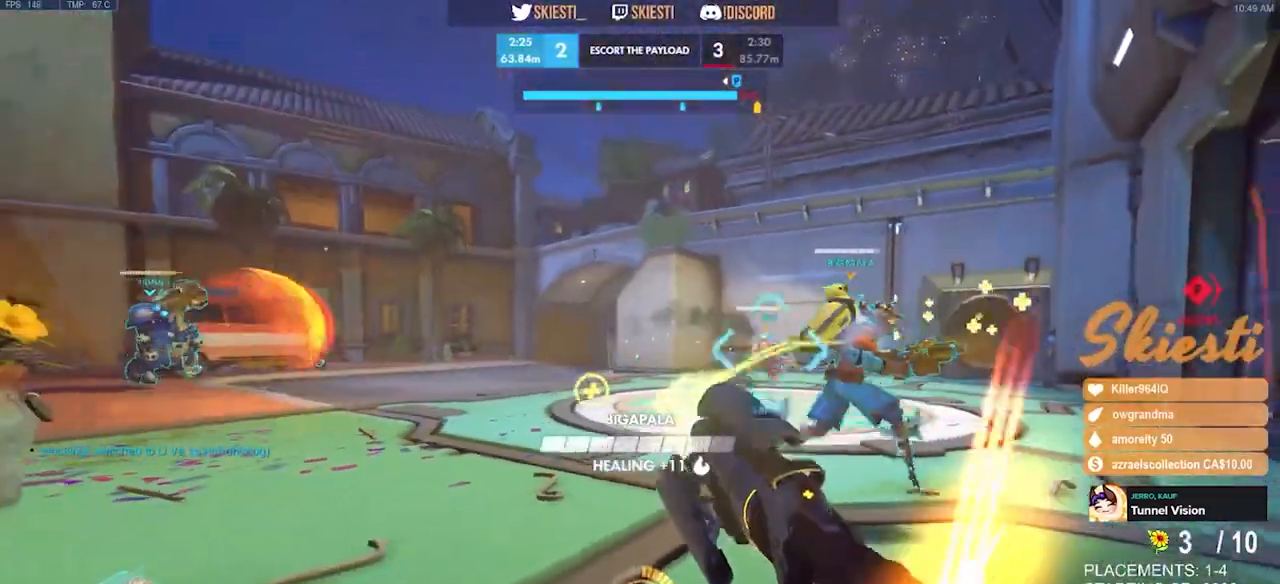
{"keys": ["d", "shift", "w"], "mouse": ["left", "right"], "events": [[50, "s", "up"], [284, "w", "down"], [384, "mouse_left", "down"], [450, "a", "up"], [450, "d", "down"], [484, "shift", "down"]]}
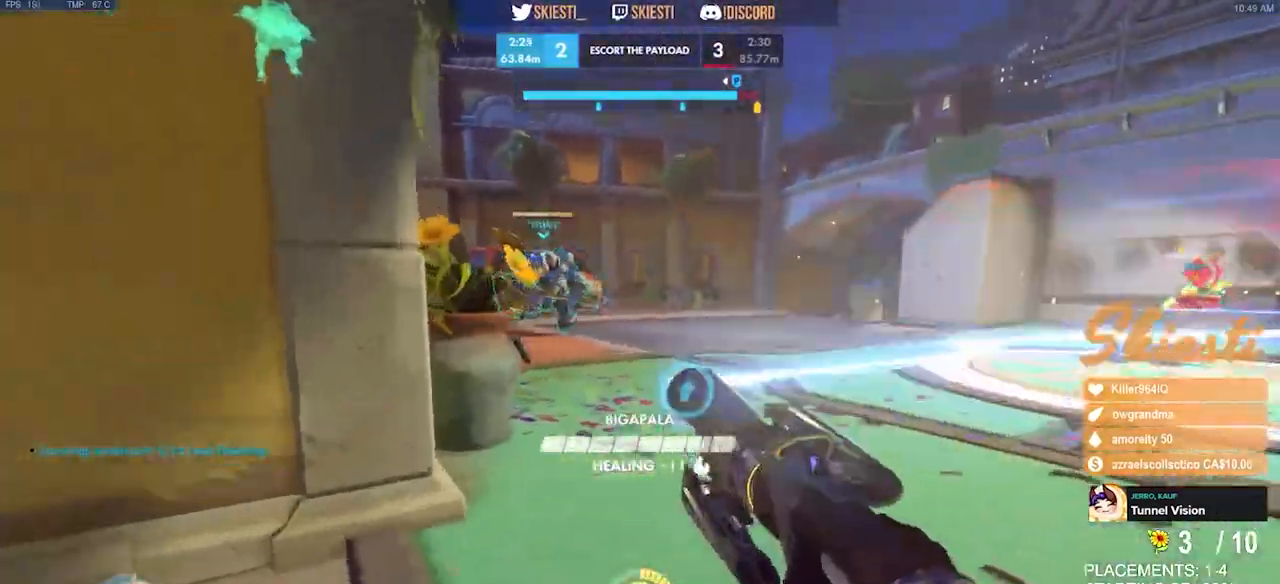
{"keys": ["a", "w"], "mouse": ["left", "right"], "events": [[117, "mouse_right", "up"], [200, "a", "down"], [217, "d", "up"], [300, "space", "down"], [334, "shift", "up"], [350, "mouse_left", "up"], [400, "space", "up"], [417, "mouse_left", "down"], [484, "mouse_right", "down"]]}
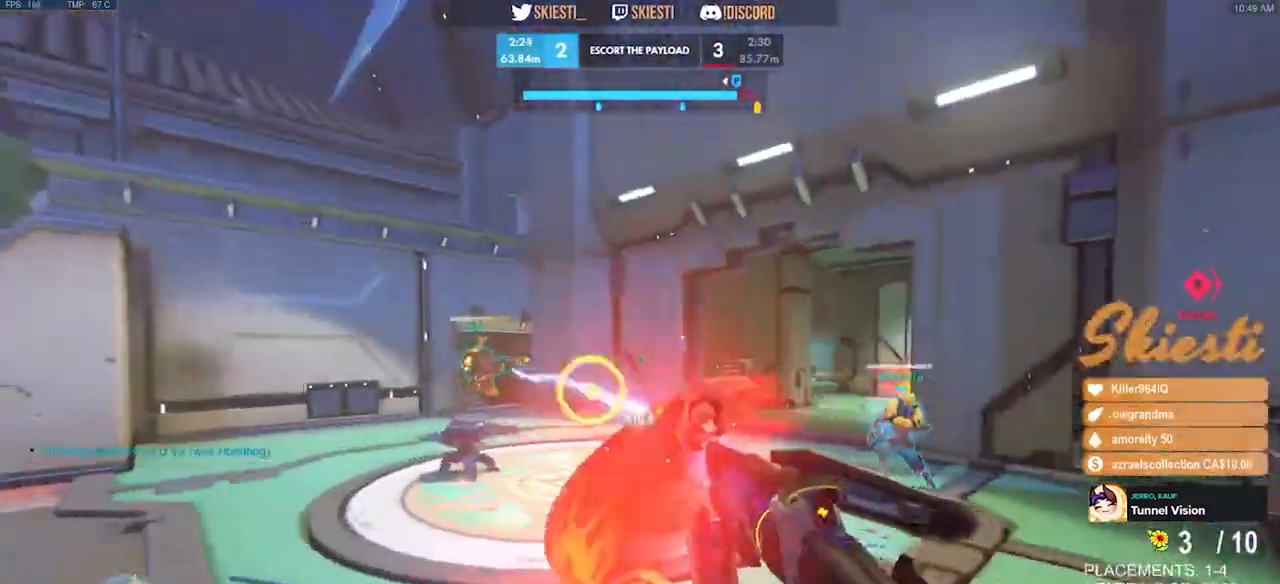
{"keys": ["d"], "mouse": ["right"], "events": [[100, "mouse_left", "up"], [300, "w", "up"], [434, "a", "up"], [434, "d", "down"]]}
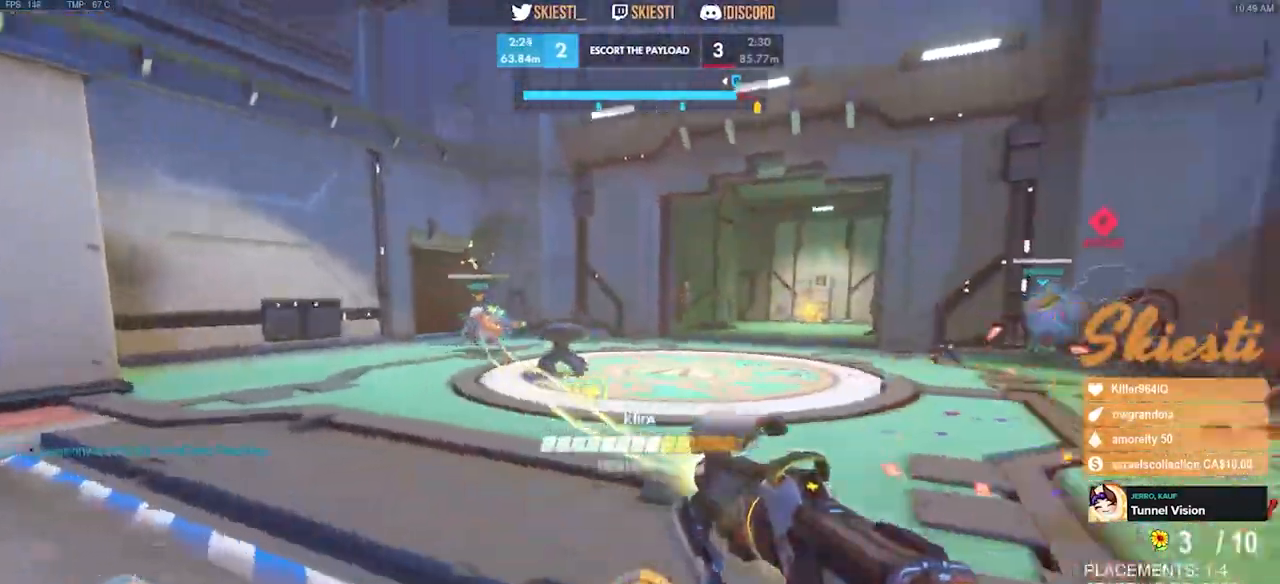
{"keys": ["d"], "mouse": ["left"], "events": [[67, "mouse_right", "up"], [100, "mouse_left", "down"], [100, "space", "down"], [200, "space", "up"]]}
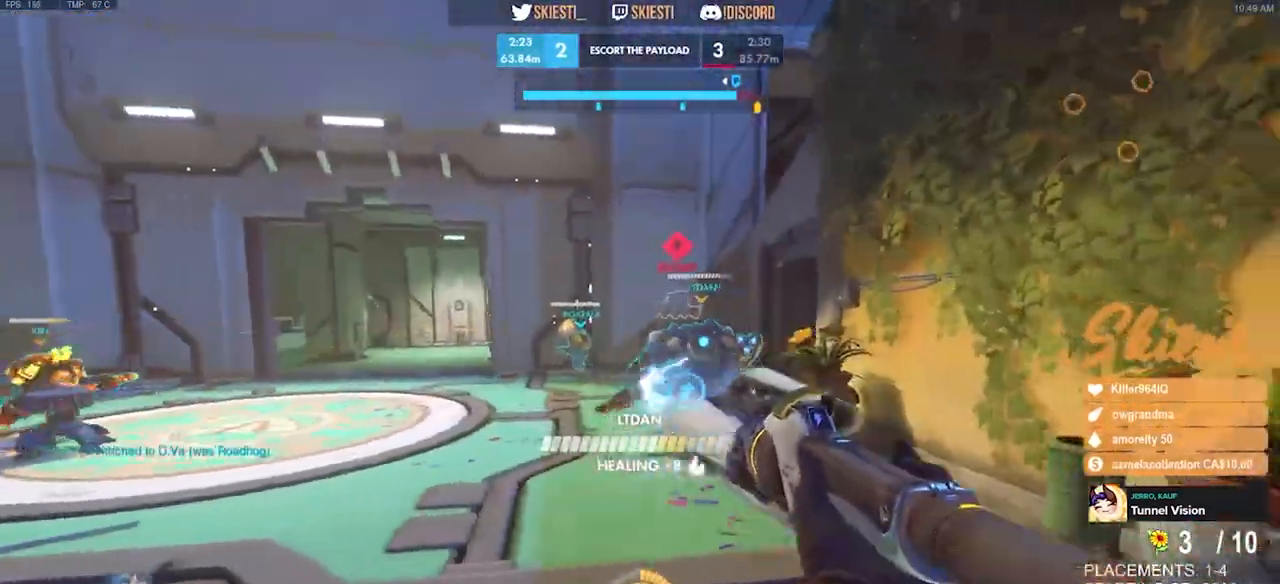
{"keys": ["shift", "w"], "mouse": ["left"], "events": [[250, "w", "down"], [300, "mouse_right", "down"], [350, "d", "up"], [467, "mouse_right", "up"], [467, "shift", "down"]]}
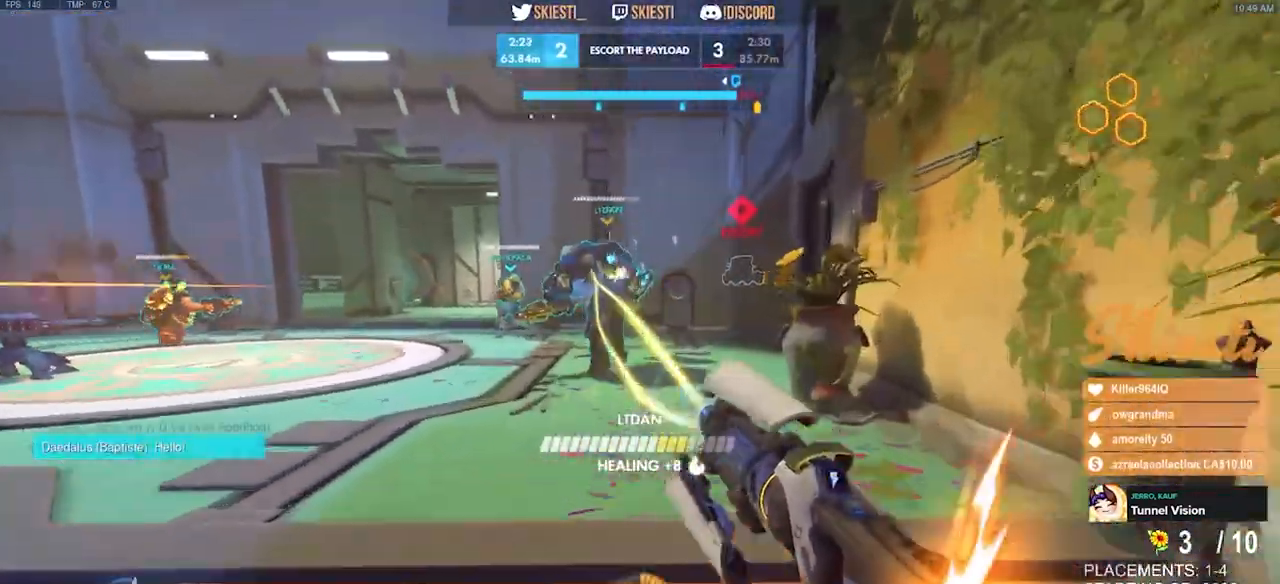
{"keys": ["d"], "mouse": ["left"], "events": [[184, "d", "down"], [217, "space", "down"], [234, "shift", "up"], [284, "w", "up"], [300, "space", "up"]]}
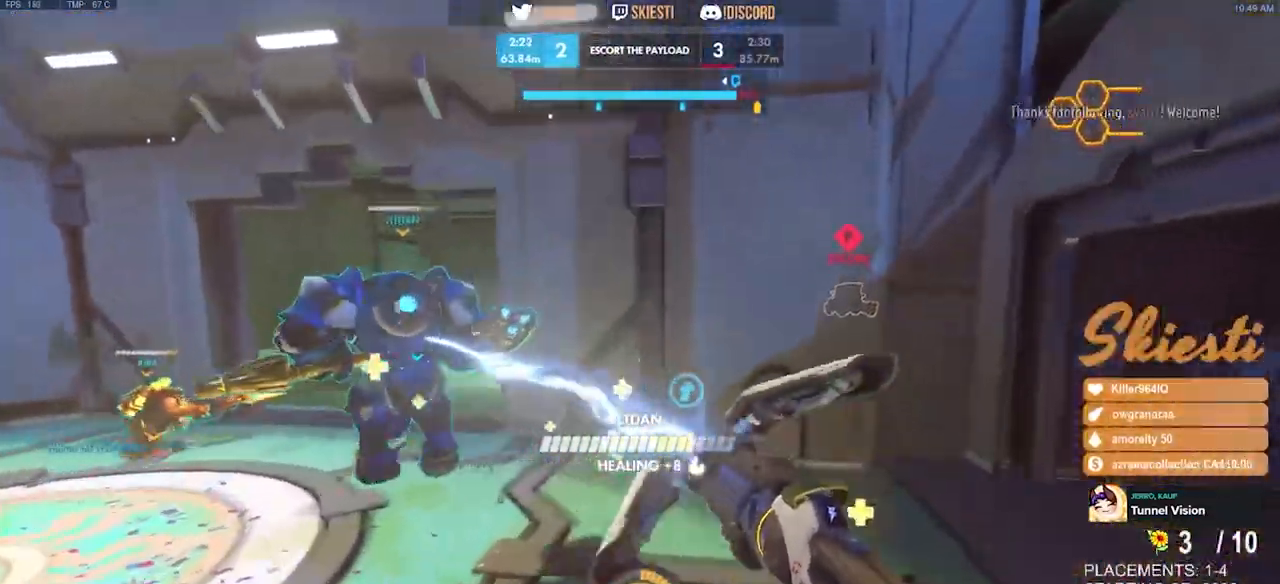
{"keys": ["a", "w"], "mouse": ["left"], "events": [[34, "mouse_left", "up"], [100, "mouse_left", "down"], [150, "w", "down"], [334, "a", "down"], [500, "d", "up"]]}
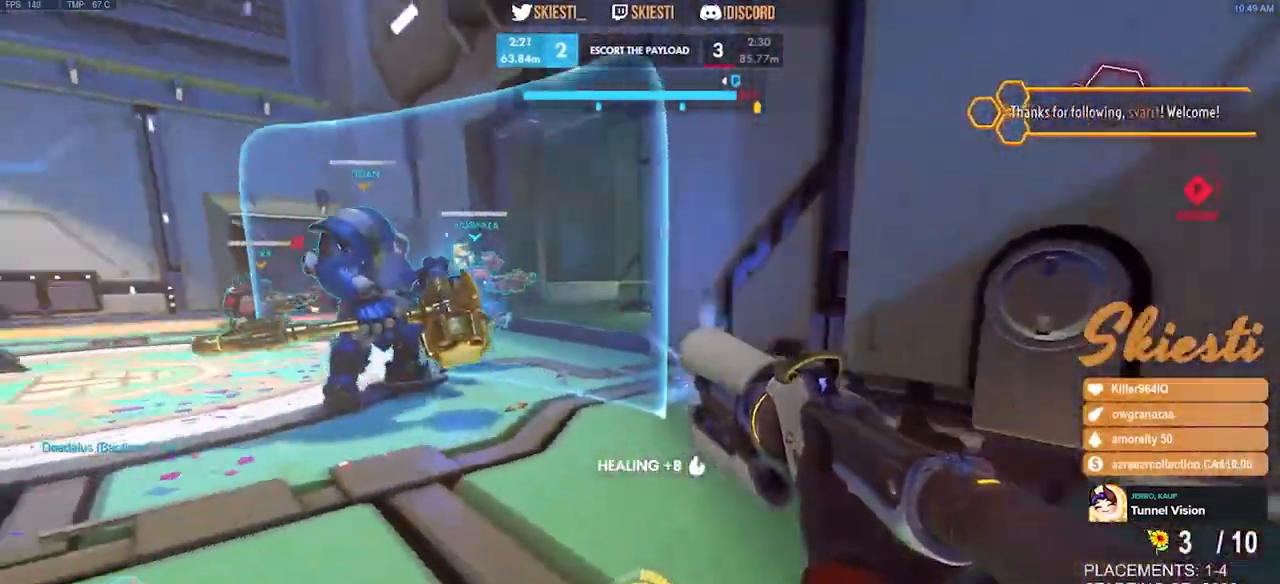
{"keys": ["a", "s"], "mouse": ["left"], "events": [[184, "w", "up"], [250, "space", "down"], [350, "space", "up"], [384, "s", "down"]]}
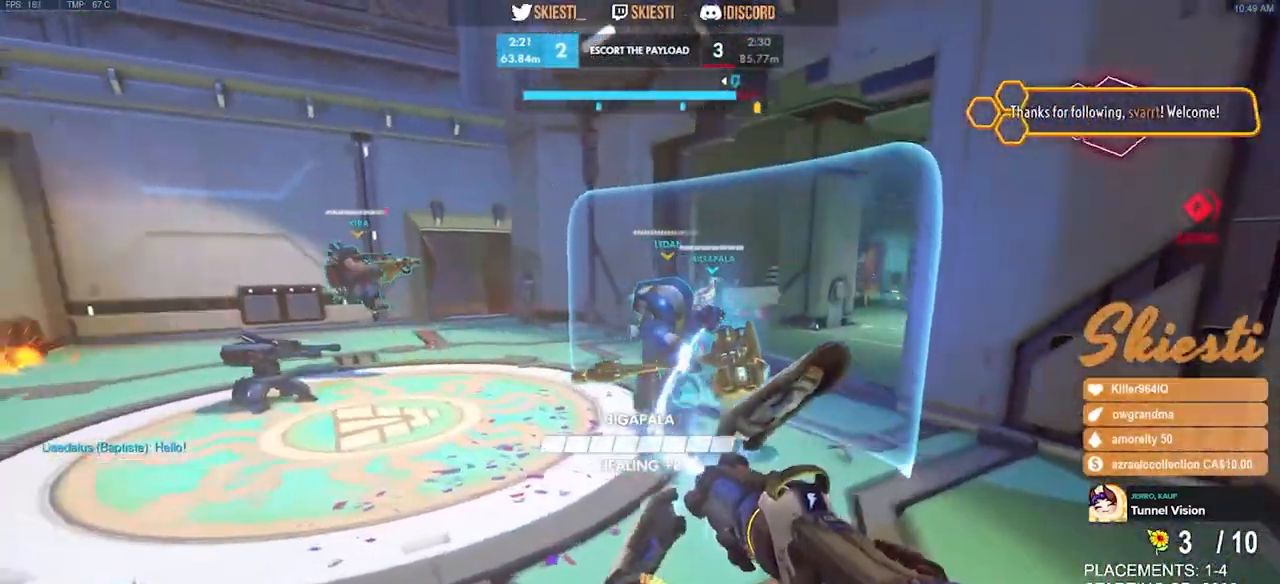
{"keys": ["a", "ctrl", "shift"], "mouse": ["left"], "events": [[117, "mouse_left", "up"], [150, "mouse_left", "down"], [384, "s", "up"], [450, "ctrl", "down"], [450, "shift", "down"]]}